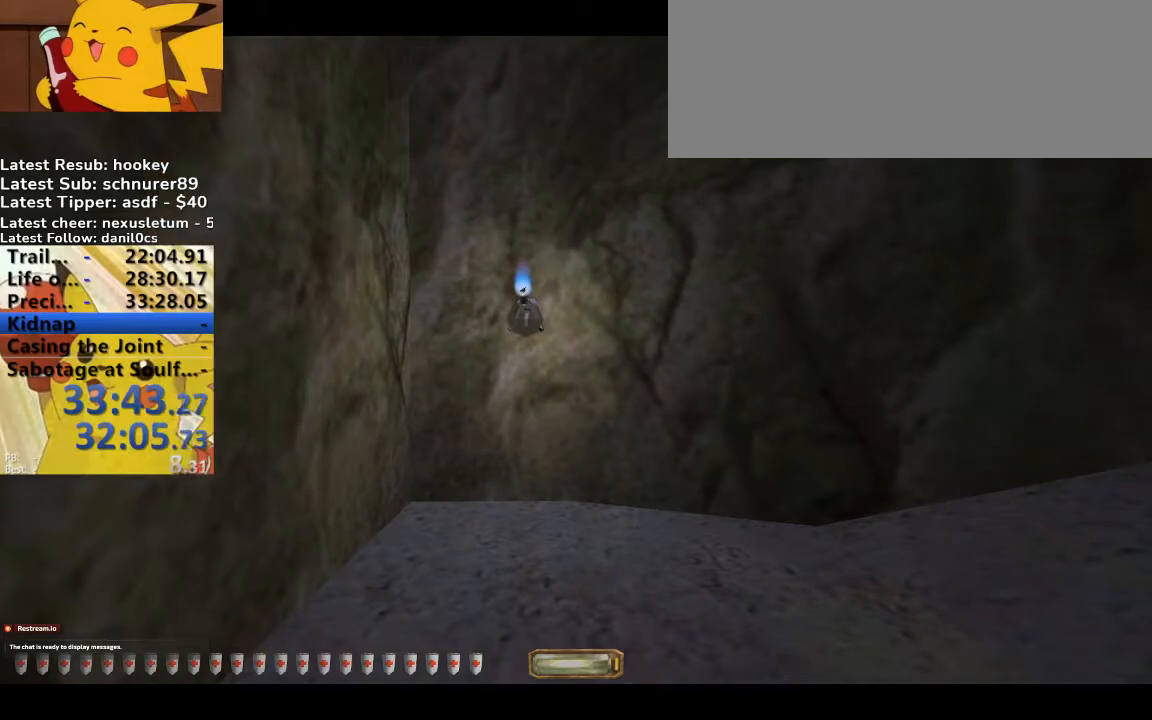
Gameplay with keyboard; each line is a JSON object with the keys held at the frame after it. "events" lists presses ("down") and releases ("up") of ".", "/", "0", "1", "2", "3", "4", "5", "6", "7", "8", "9", "a", "alt_l", "alt_r", "b", "backslash", "backspace", "c", "caps_lock", "comma", "ctrl_l", "ctrl_r", "d", "down", "e", "equals", "escape", "f", "f1", "f10", "f11", "f12", "f2", "f3", "f4", "f5", "f6", "f7", "f8", "f9", "g", "h", "i", "j", "k", "l", "lbracket", "left", "m", "minus", "n", "o", "p", "q", "quote", "r", "rbracket", "return", "right", "s", "semicolon", "shift_l", "shift_r", "space", "super", "t", "tab", "tilde", "u", "up", "v", "w", "x", "y" and "z" between this image and that frame as [ms after this image, input, new state], when the widget could be followed in between. No other keys are recorded. Mouse input is not recorded.
{"keys": [], "events": [[100, "f5", "down"], [133, "f5", "up"], [467, "3", "down"], [500, "3", "up"]]}
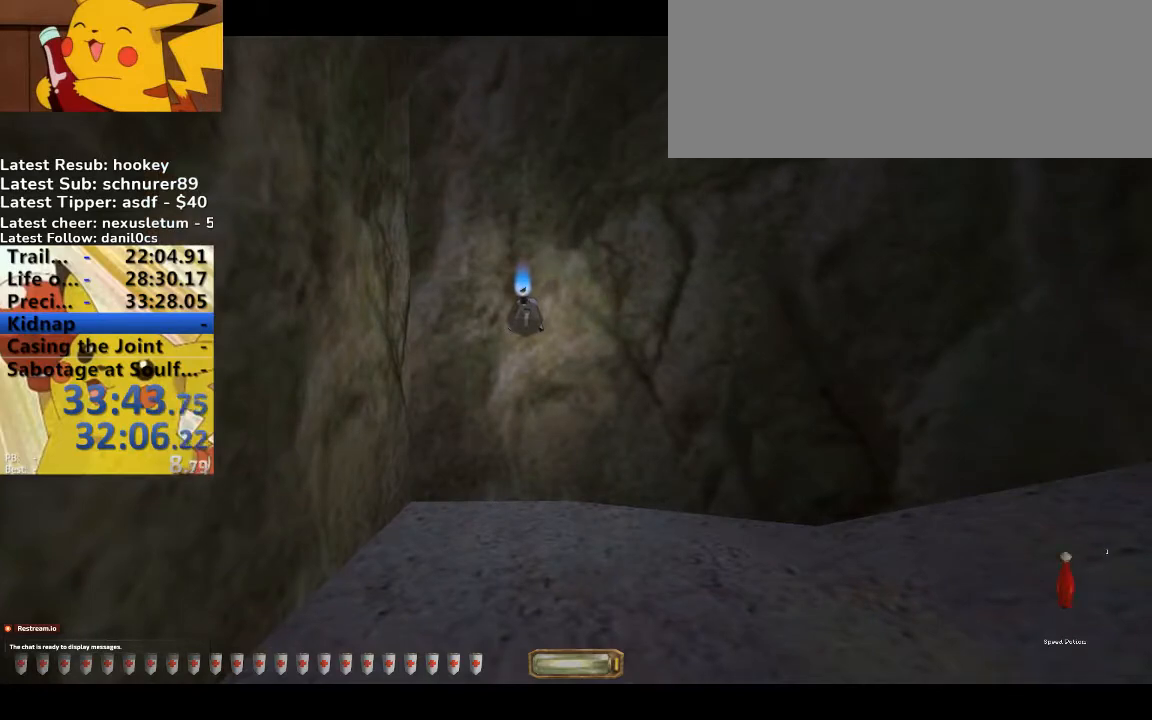
{"keys": [], "events": []}
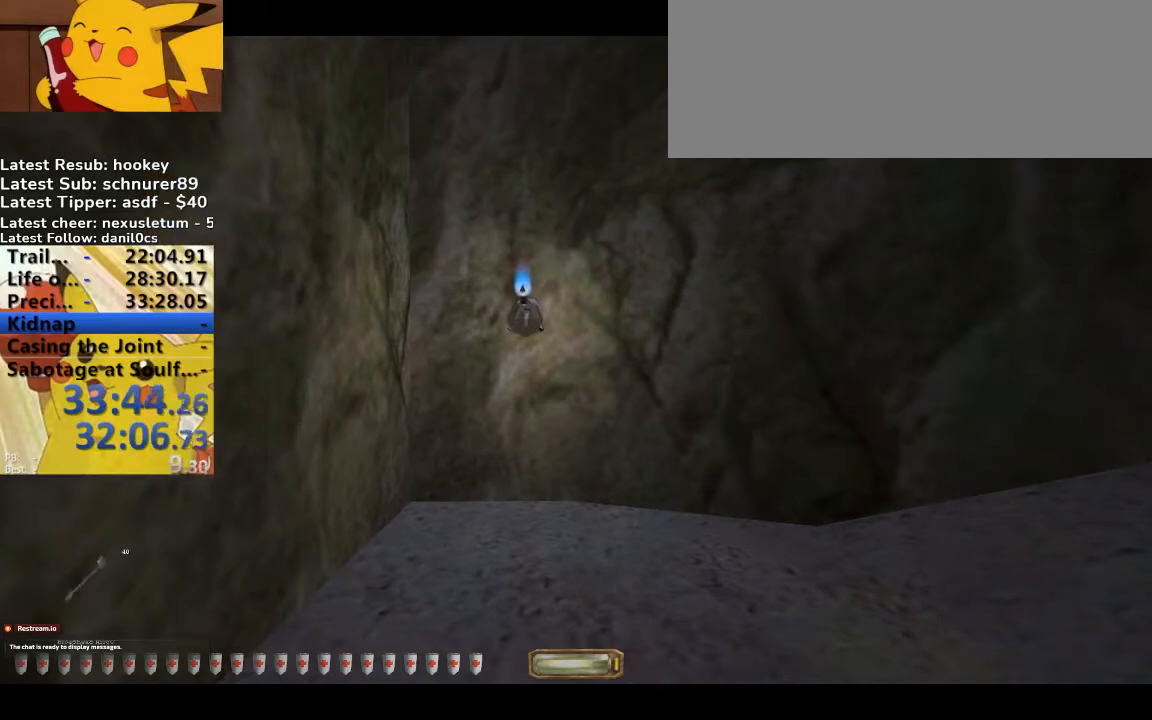
{"keys": ["u"], "events": [[433, "u", "down"]]}
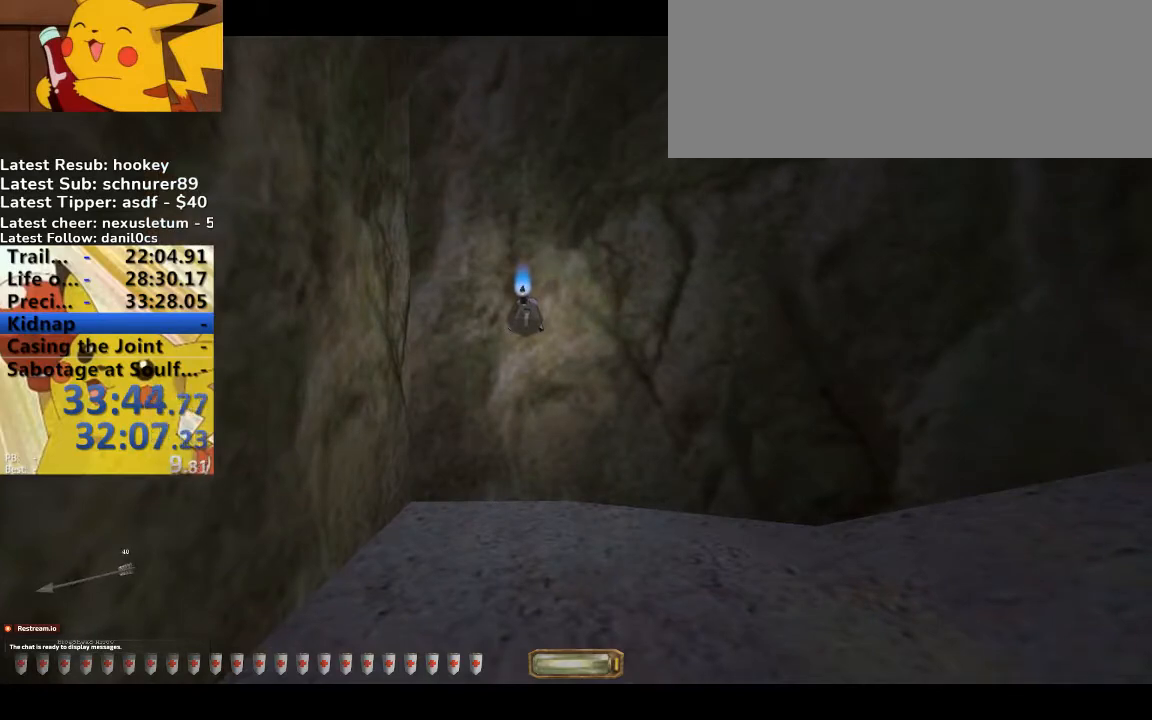
{"keys": [], "events": [[33, "u", "up"]]}
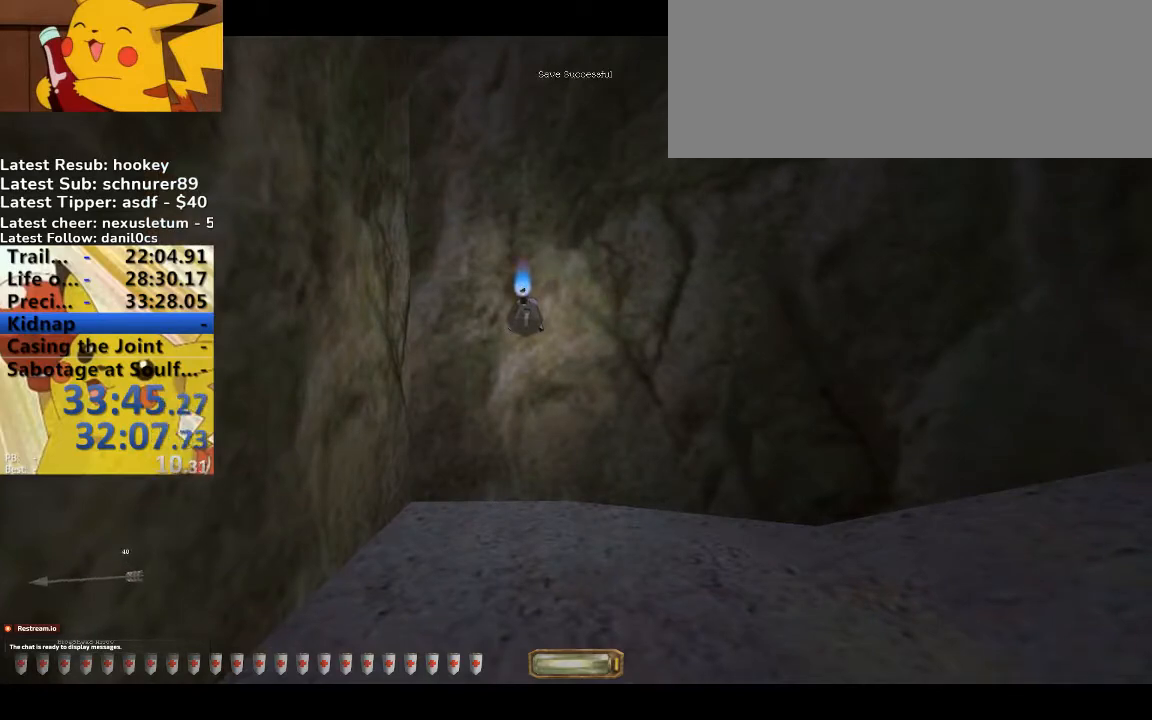
{"keys": [], "events": [[100, "escape", "down"], [167, "escape", "up"]]}